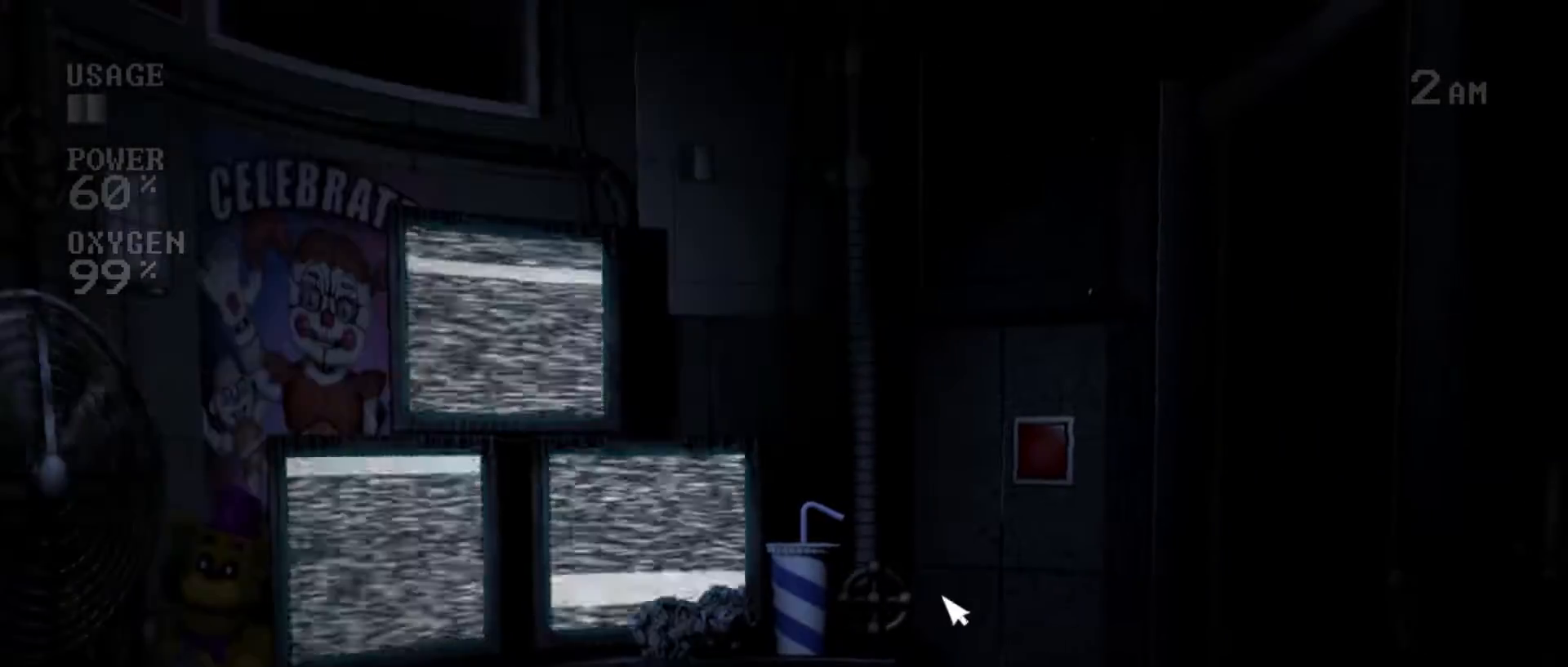
Gameplay with keyboard and mouse; each line is a JSON object with the keys and mouse buttons held at the frame after it. "events" lists presses ("down") and releases ("up") of "a", "ctrl", "d", "e", "q", "s", "shift", "space", "w", "mouse_left", "mouse_wheel" and "mouse_right" between this image and that frame as [ms after this image, input, new state], when the widget could be followed in between. "mouse_left", "mouse_wheel", "mouse_right" = the "left", "wheel", "right" buttons of the "mouse" list. No other keys are recorded. "wheel" means that the mouse wheel is clicked or scrolled. Mouse movement is not recorded.
{"keys": ["a"], "mouse": [], "events": [[50, "mouse_left", "down"], [150, "mouse_left", "up"], [500, "a", "down"]]}
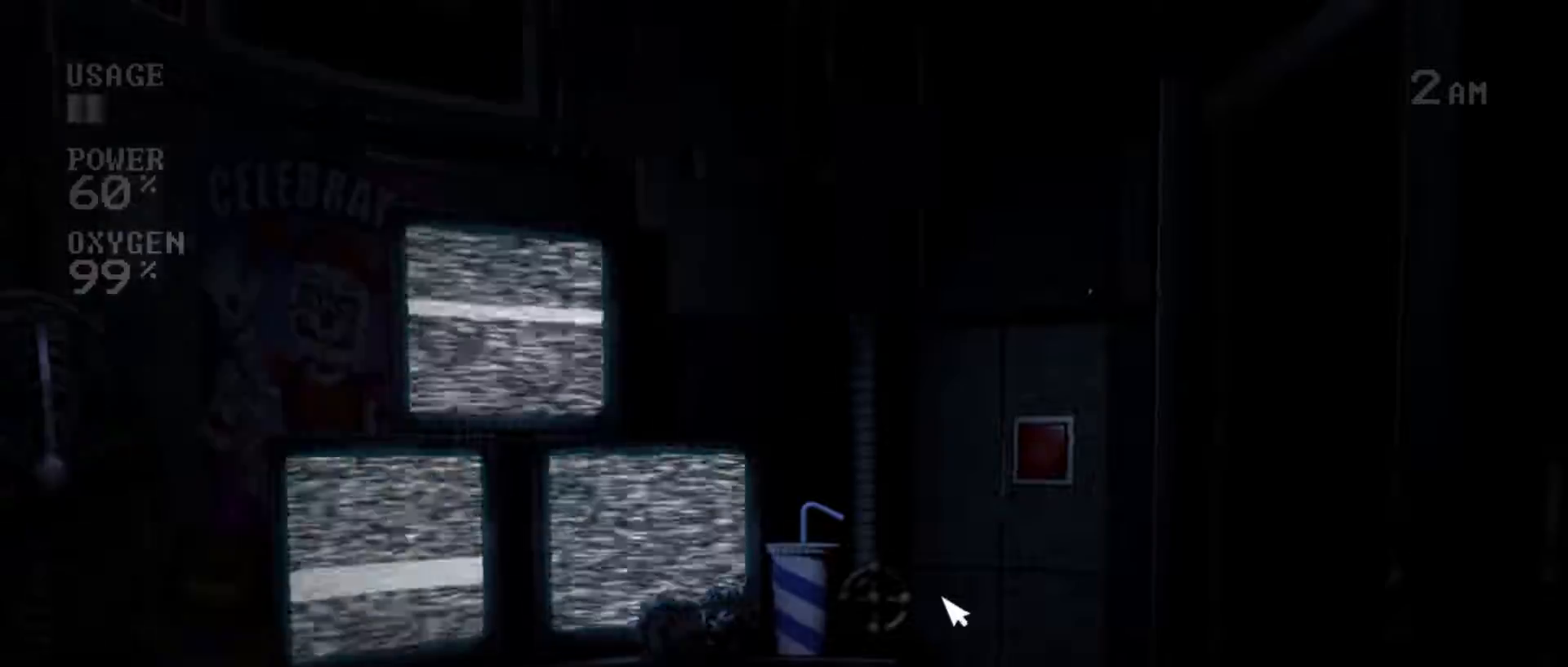
{"keys": [], "mouse": ["left"], "events": [[117, "a", "up"], [300, "s", "down"], [400, "s", "up"], [500, "mouse_left", "down"]]}
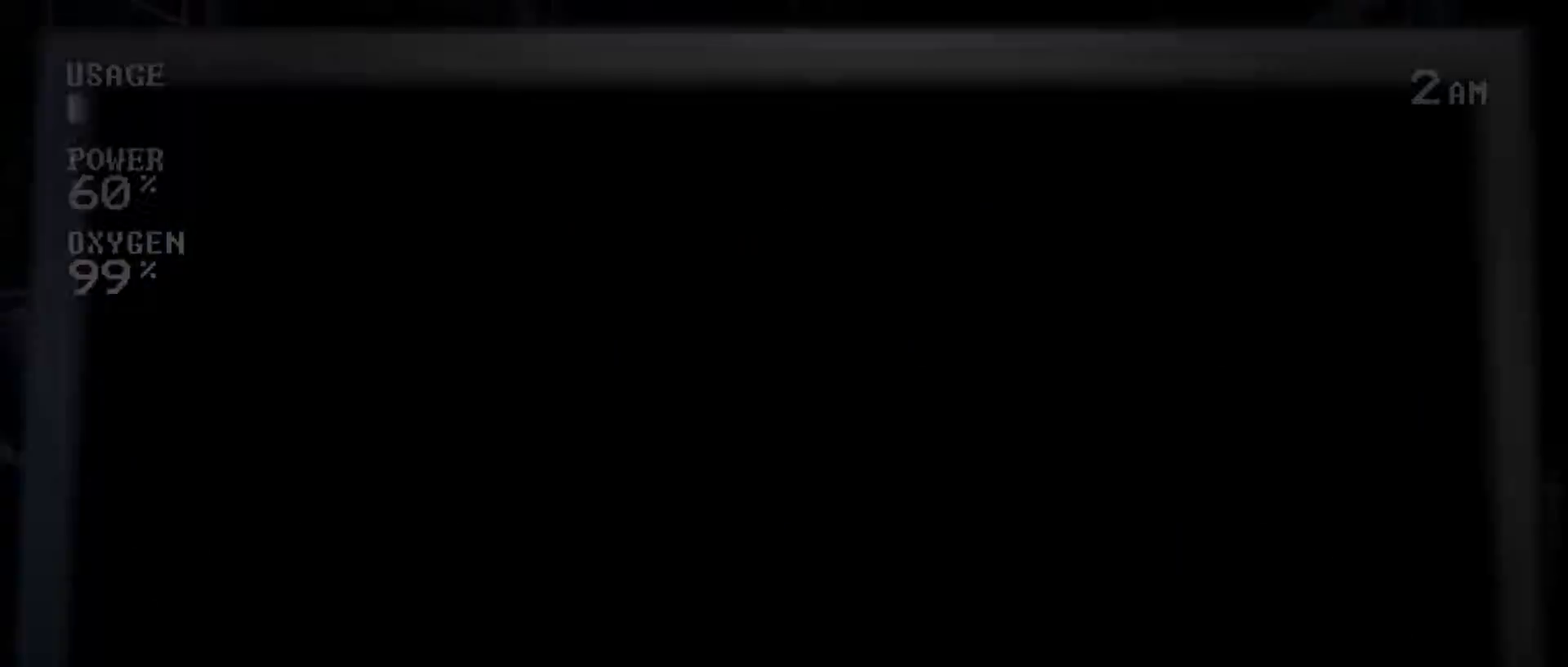
{"keys": [], "mouse": [], "events": [[67, "s", "down"], [100, "mouse_left", "up"], [150, "s", "up"], [200, "mouse_left", "down"], [283, "mouse_left", "up"], [367, "mouse_left", "down"], [467, "mouse_left", "up"]]}
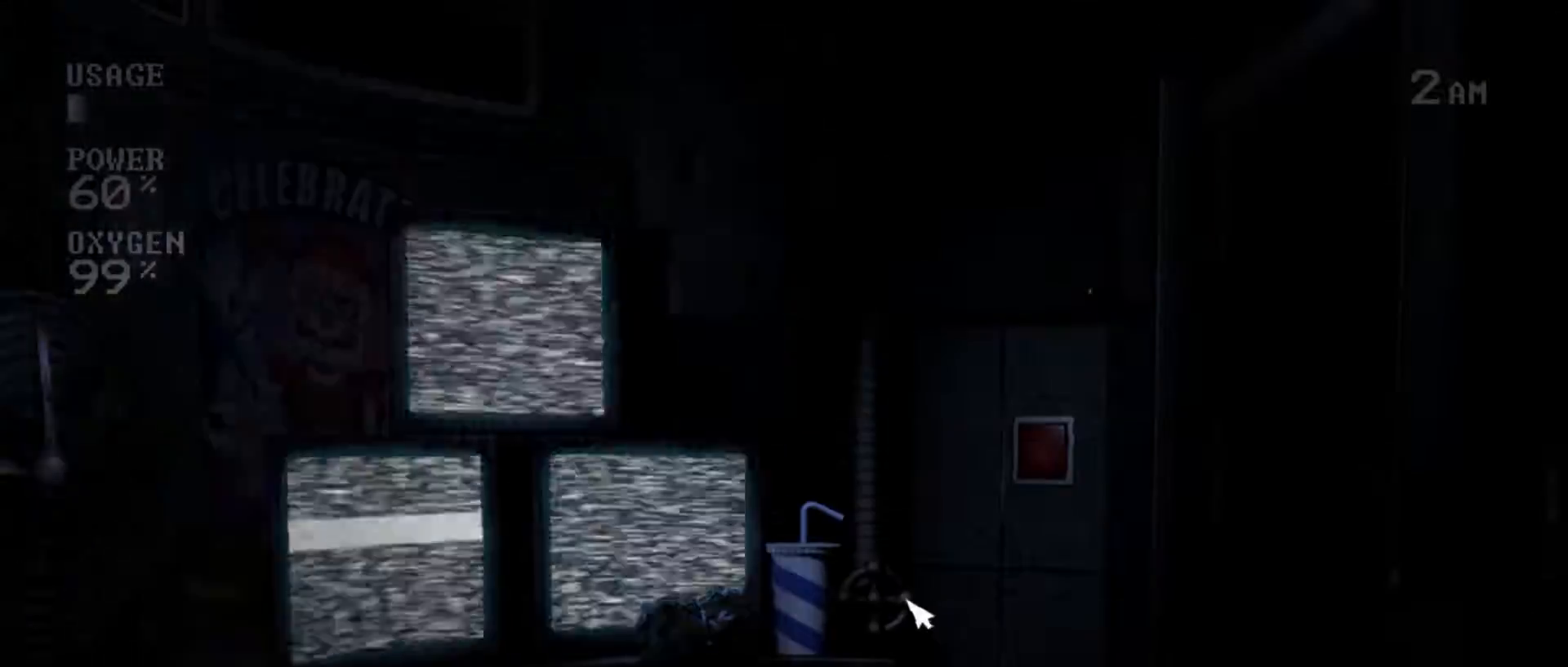
{"keys": [], "mouse": [], "events": [[50, "mouse_left", "down"], [167, "mouse_left", "up"], [417, "mouse_left", "down"], [483, "mouse_left", "up"]]}
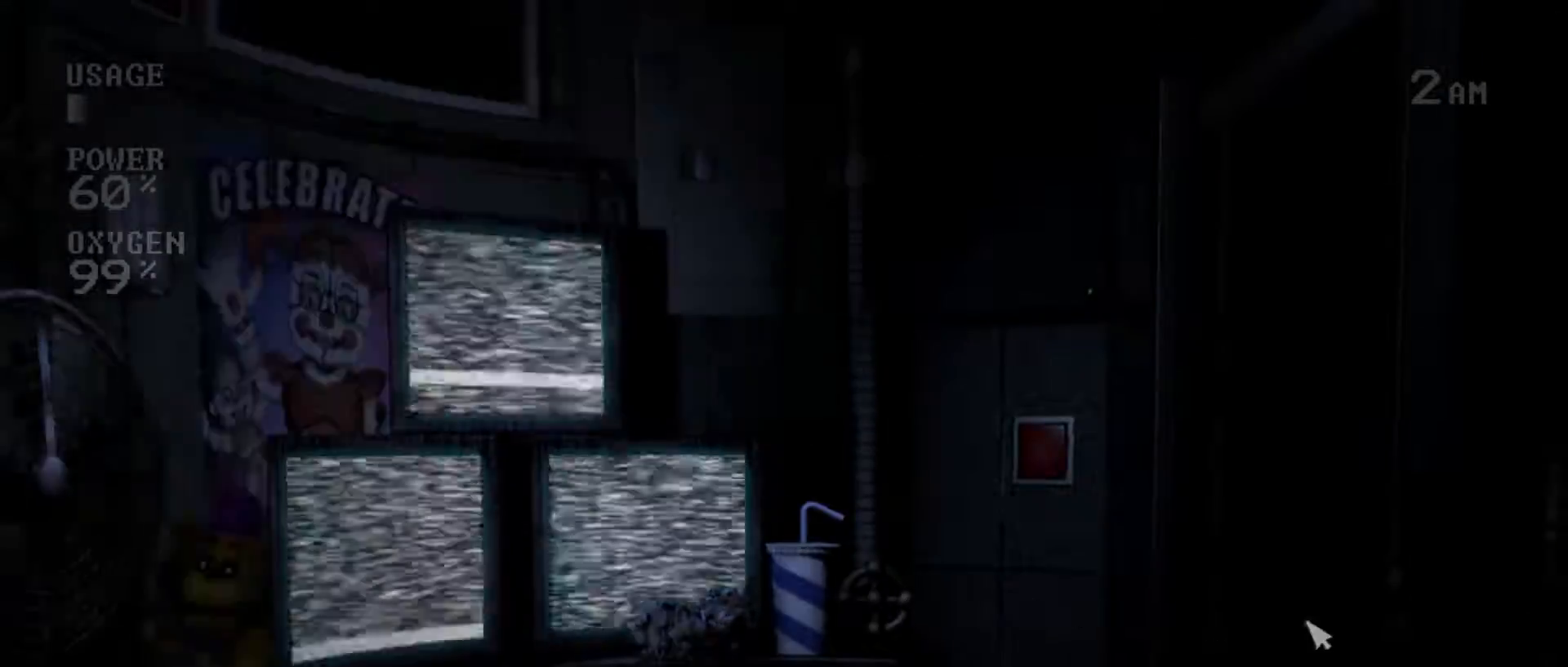
{"keys": [], "mouse": ["left"], "events": [[167, "mouse_left", "down"], [267, "mouse_left", "up"], [400, "mouse_left", "down"]]}
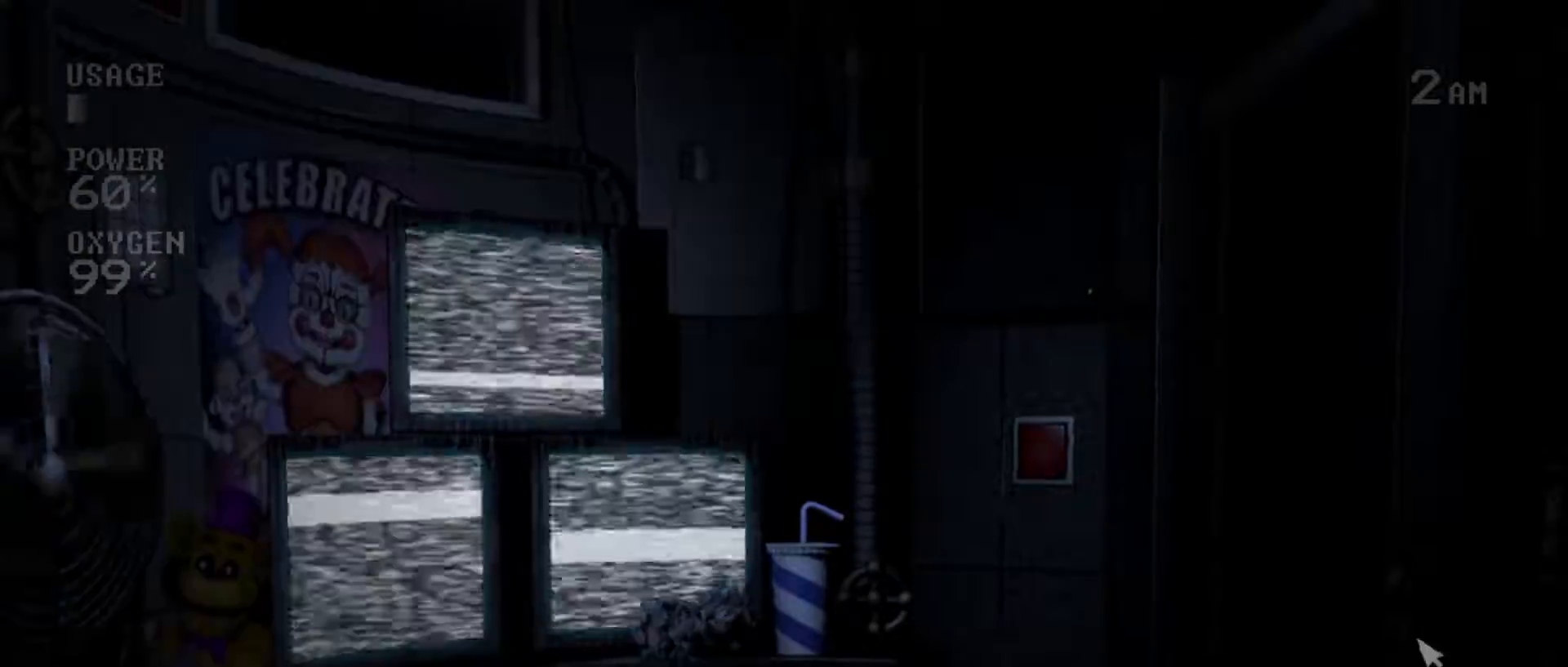
{"keys": ["s"], "mouse": [], "events": [[17, "mouse_left", "up"], [100, "mouse_left", "down"], [217, "mouse_left", "up"], [300, "mouse_left", "down"], [400, "mouse_left", "up"], [417, "s", "down"]]}
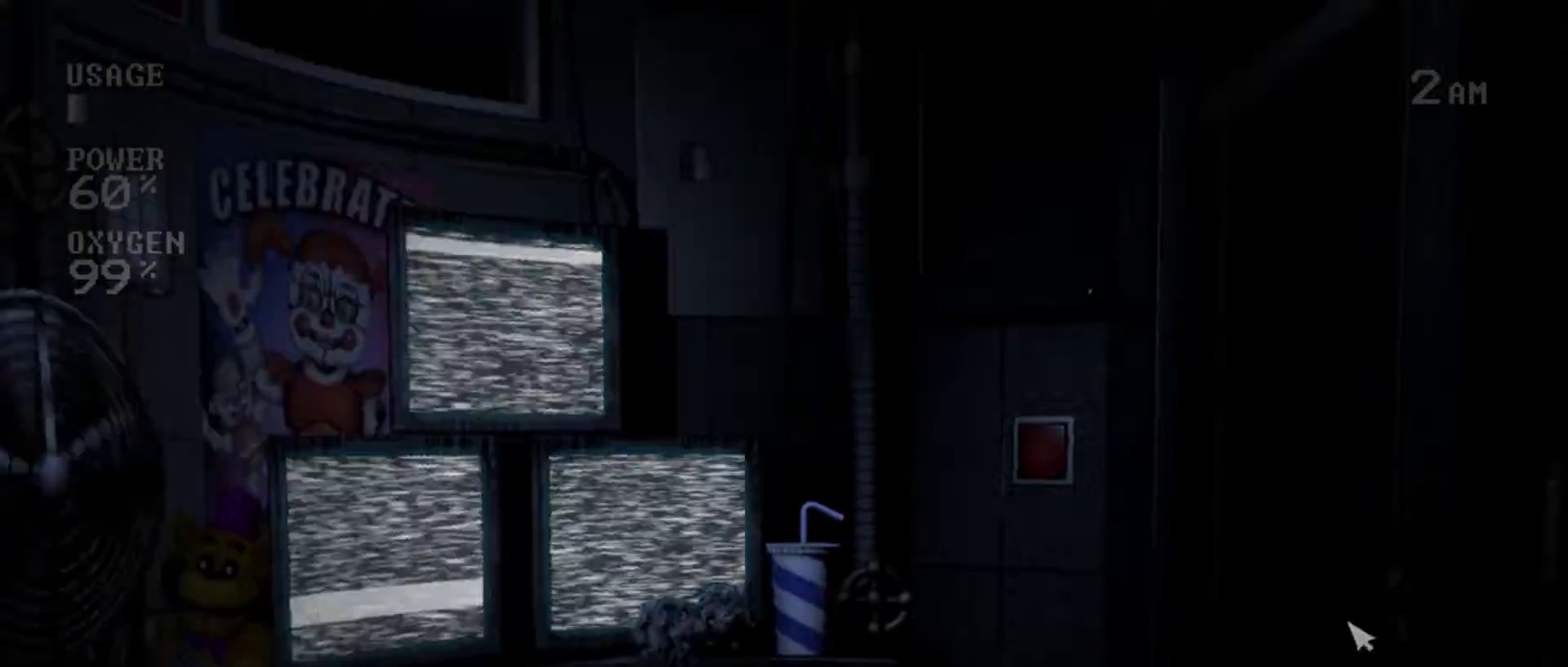
{"keys": [], "mouse": [], "events": [[50, "s", "up"], [350, "mouse_left", "down"], [450, "mouse_left", "up"]]}
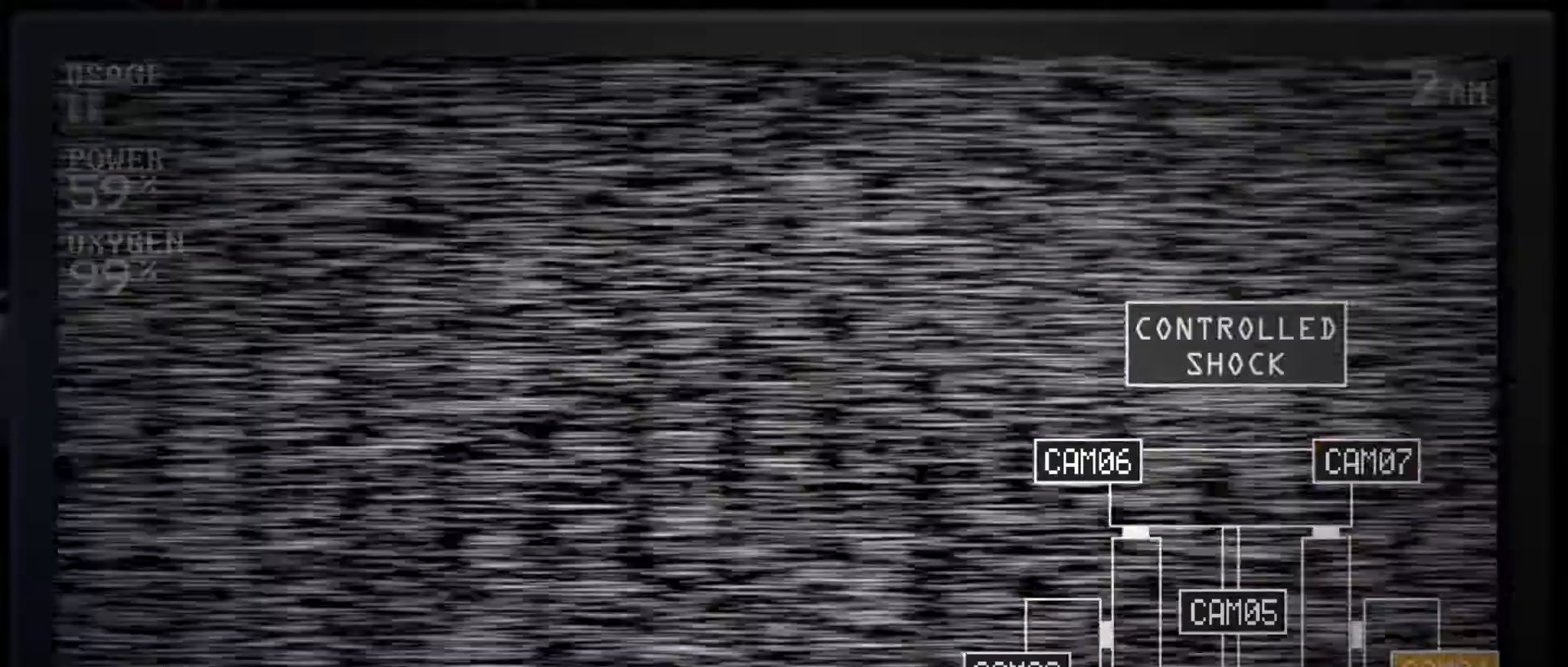
{"keys": [], "mouse": ["left"], "events": [[250, "s", "down"], [367, "s", "up"], [417, "mouse_left", "down"]]}
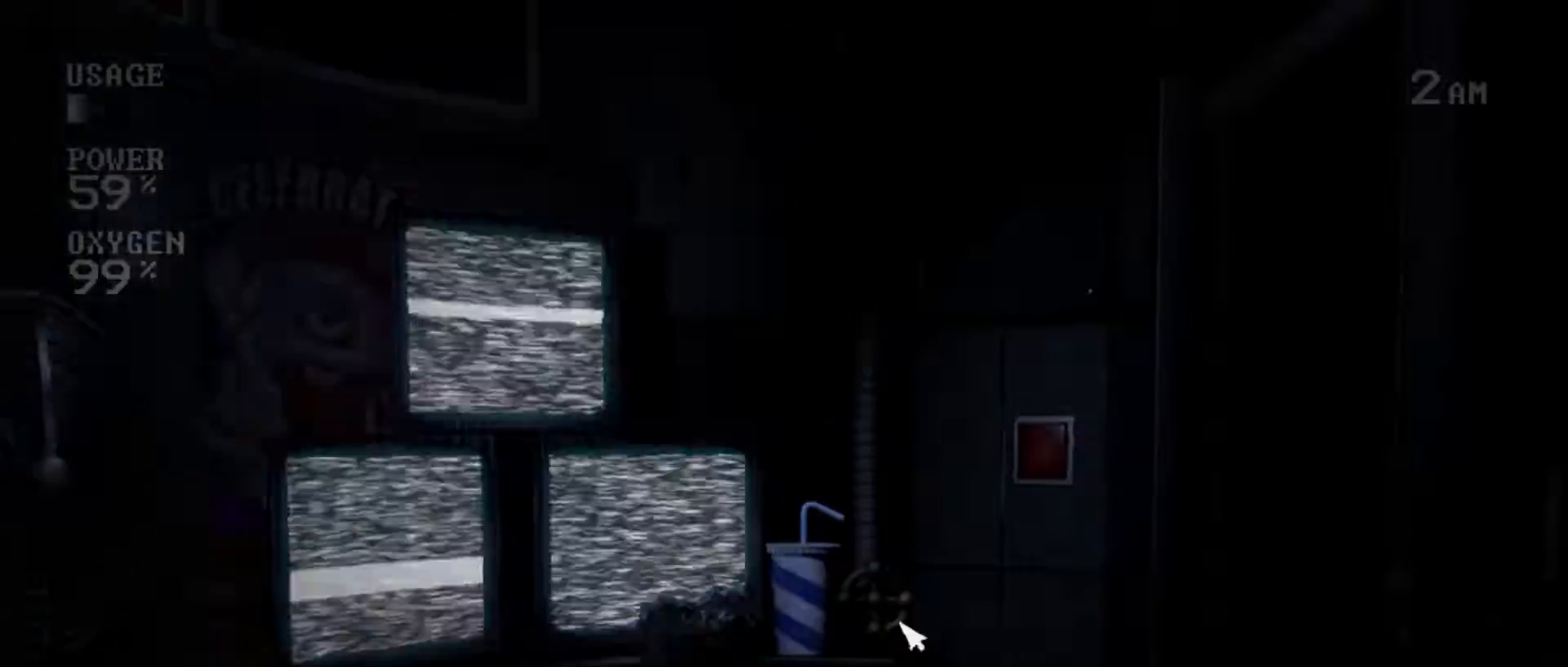
{"keys": [], "mouse": [], "events": [[17, "mouse_left", "up"], [117, "mouse_left", "down"], [233, "mouse_left", "up"], [350, "mouse_left", "down"], [417, "mouse_left", "up"]]}
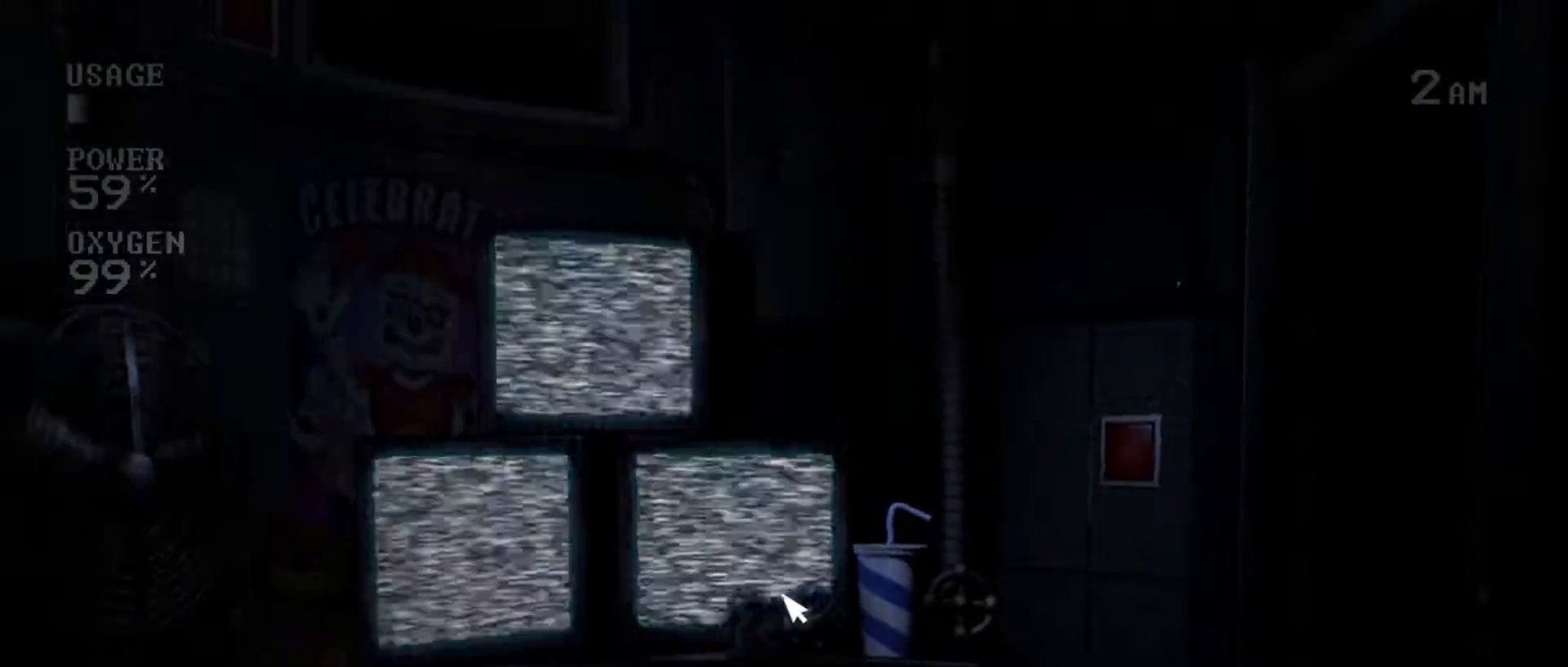
{"keys": [], "mouse": [], "events": [[67, "mouse_left", "down"], [133, "mouse_left", "up"], [150, "s", "down"], [250, "s", "up"]]}
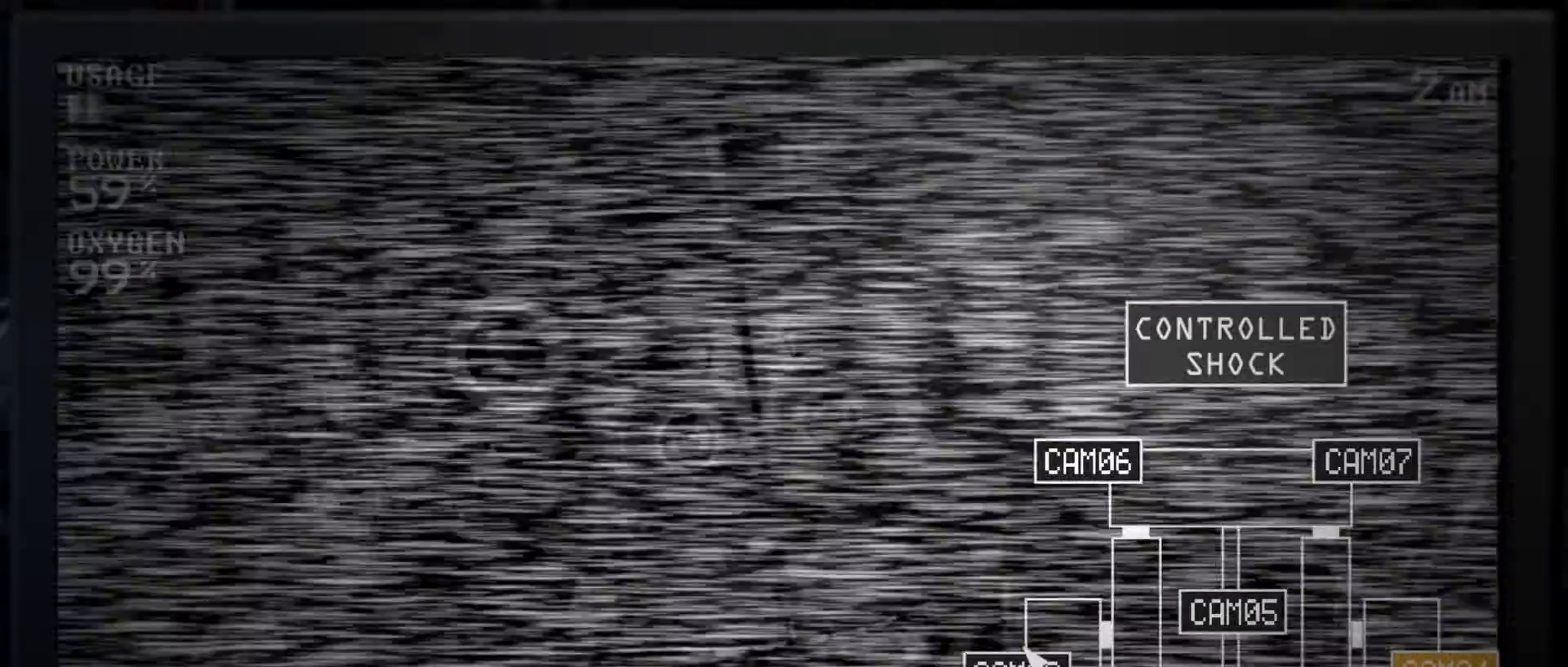
{"keys": ["s"], "mouse": [], "events": [[150, "mouse_left", "down"], [267, "mouse_left", "up"], [450, "s", "down"]]}
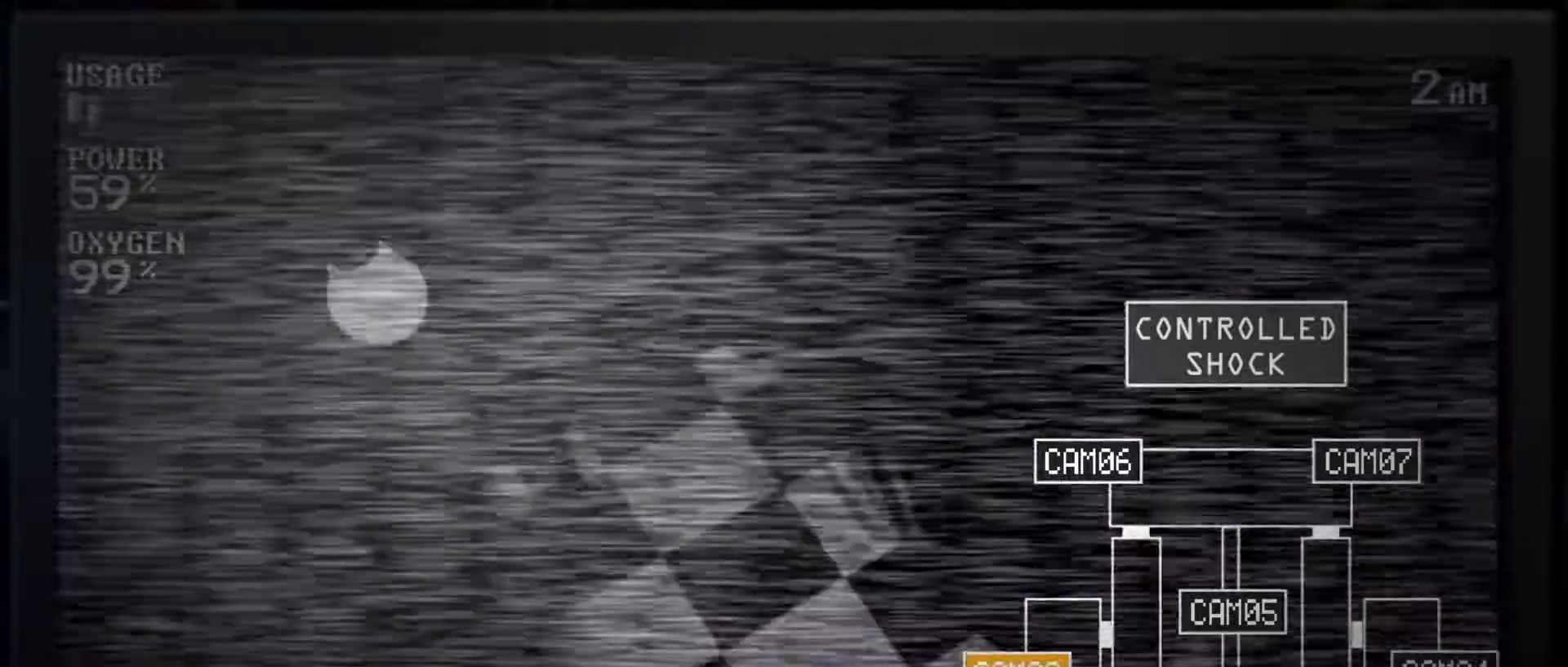
{"keys": [], "mouse": ["left"], "events": [[67, "s", "up"], [100, "mouse_left", "down"], [183, "mouse_left", "up"], [283, "mouse_left", "down"], [367, "mouse_left", "up"], [483, "mouse_left", "down"]]}
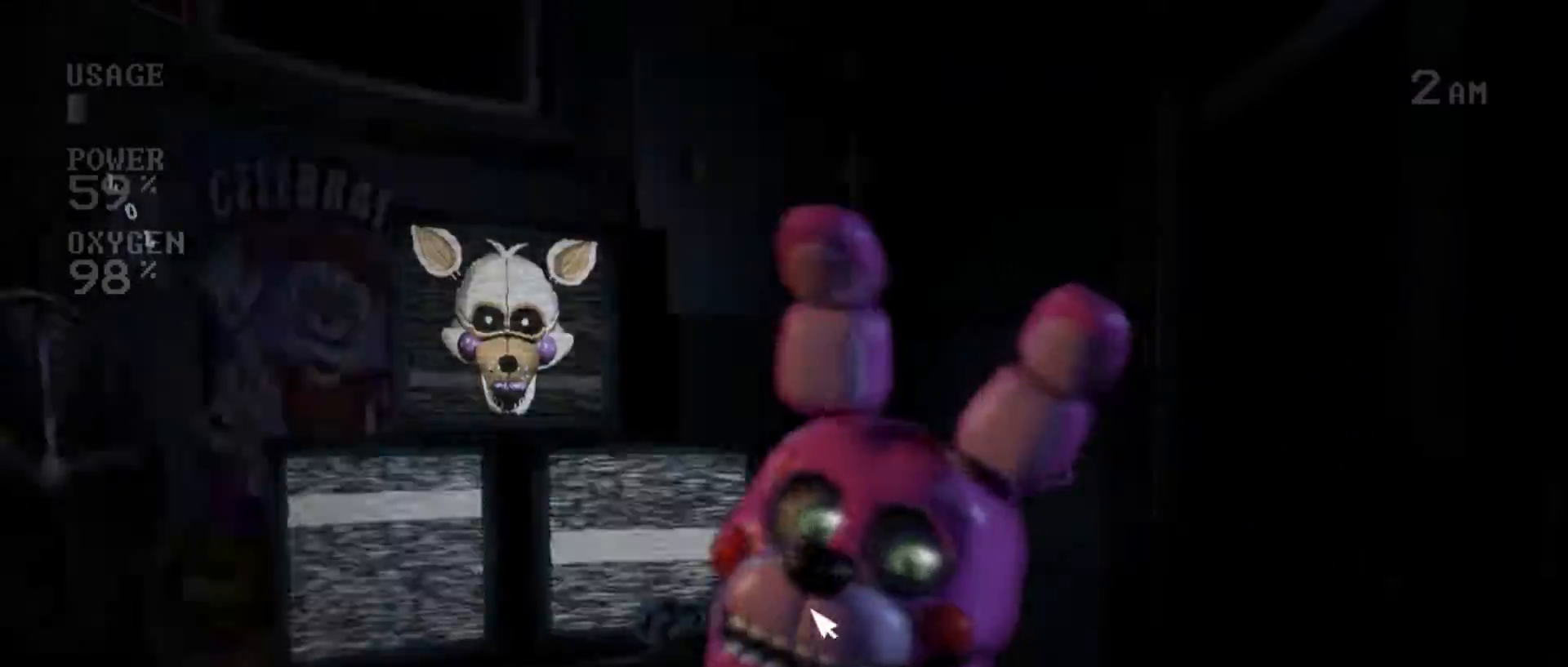
{"keys": [], "mouse": [], "events": [[83, "mouse_left", "up"], [167, "mouse_left", "down"], [267, "mouse_left", "up"], [350, "mouse_left", "down"], [467, "mouse_left", "up"]]}
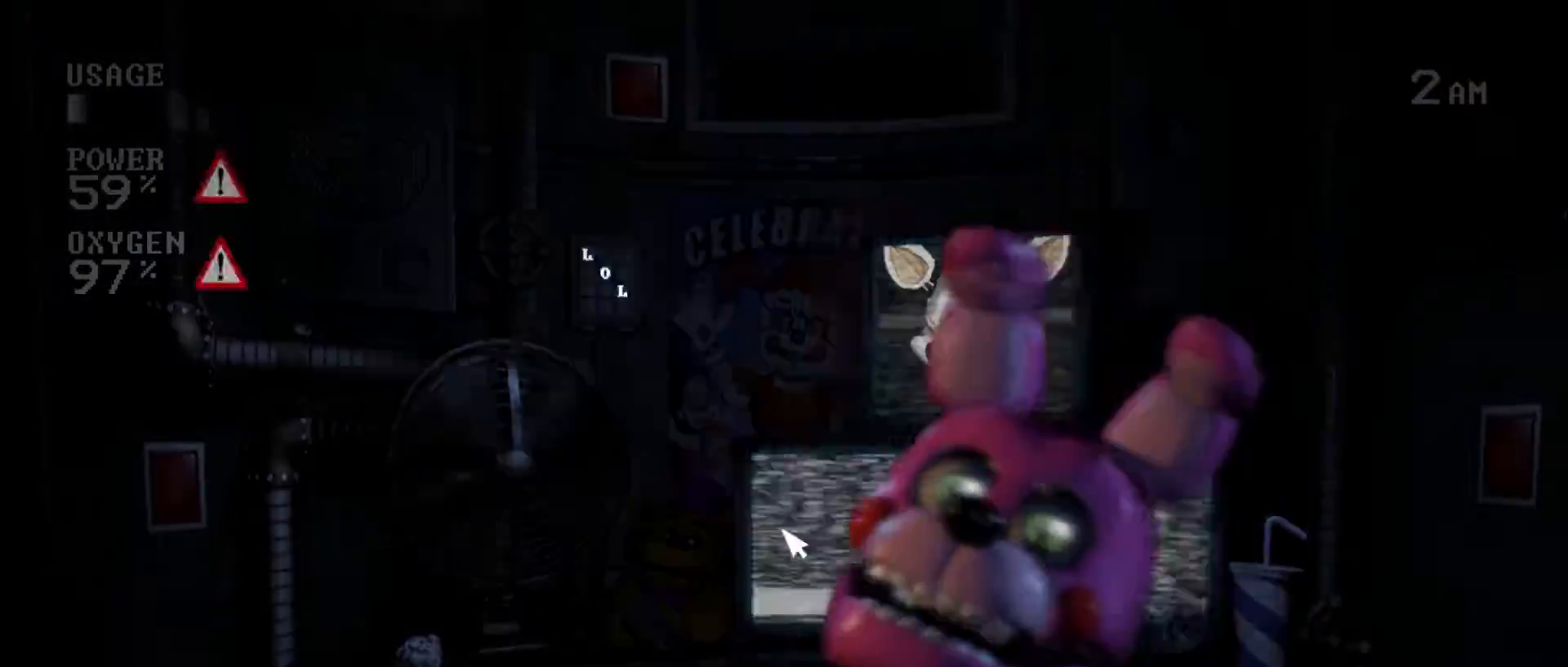
{"keys": [], "mouse": [], "events": [[33, "mouse_left", "down"], [150, "mouse_left", "up"], [233, "mouse_left", "down"], [350, "mouse_left", "up"]]}
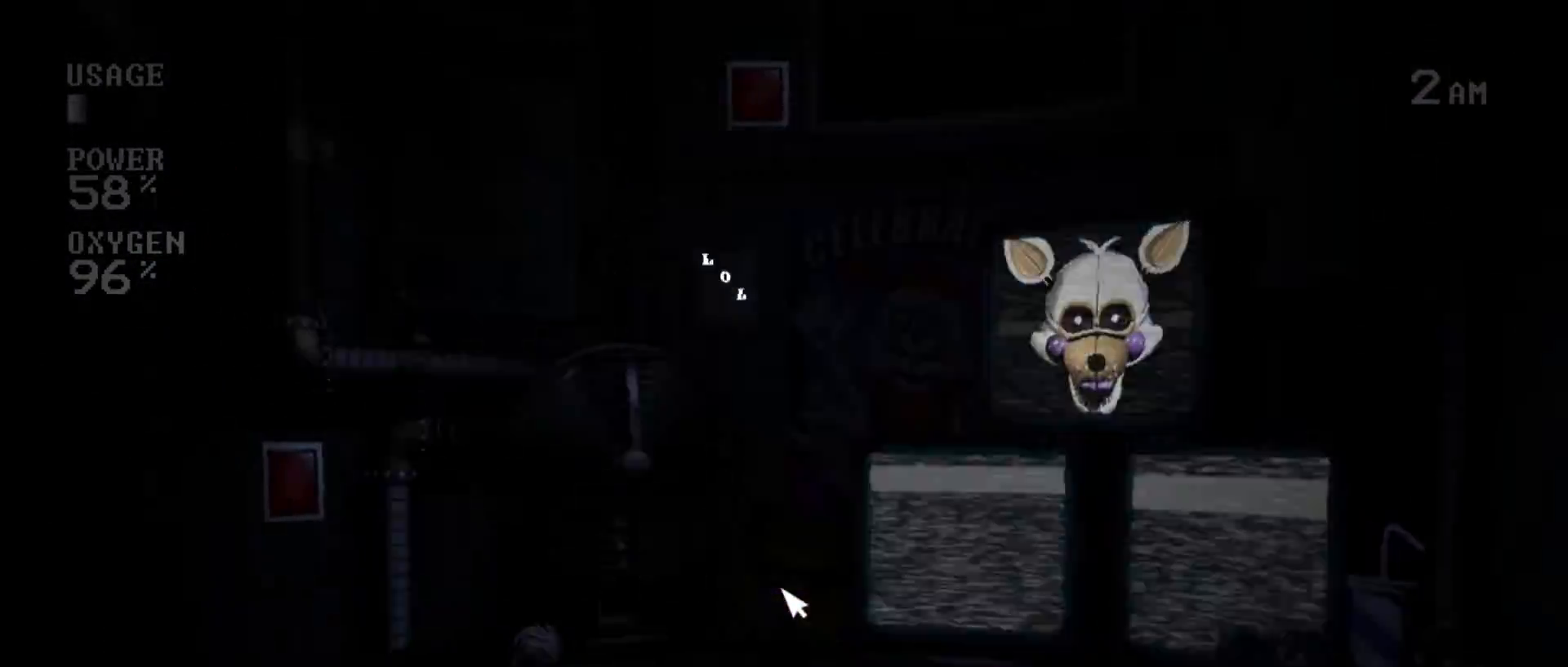
{"keys": [], "mouse": [], "events": [[317, "s", "down"], [483, "s", "up"]]}
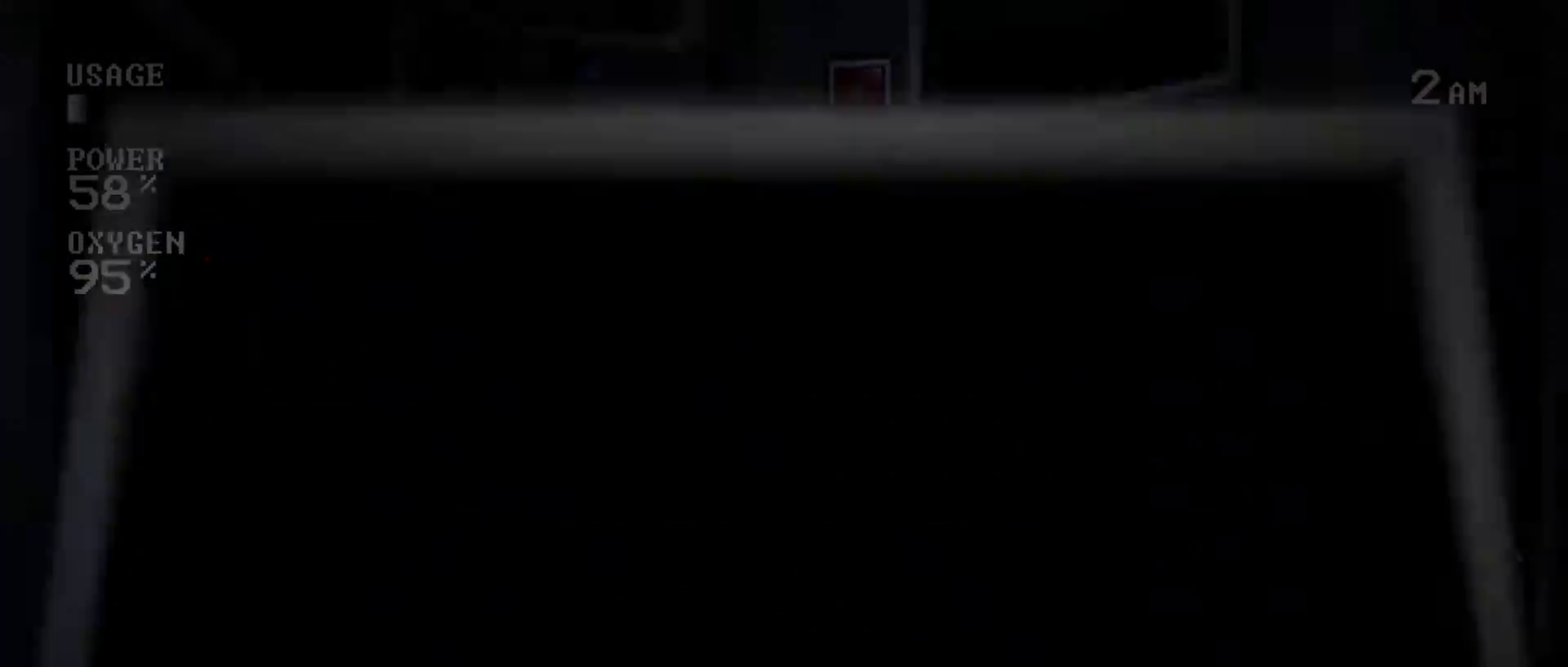
{"keys": [], "mouse": [], "events": [[83, "e", "down"], [200, "e", "up"]]}
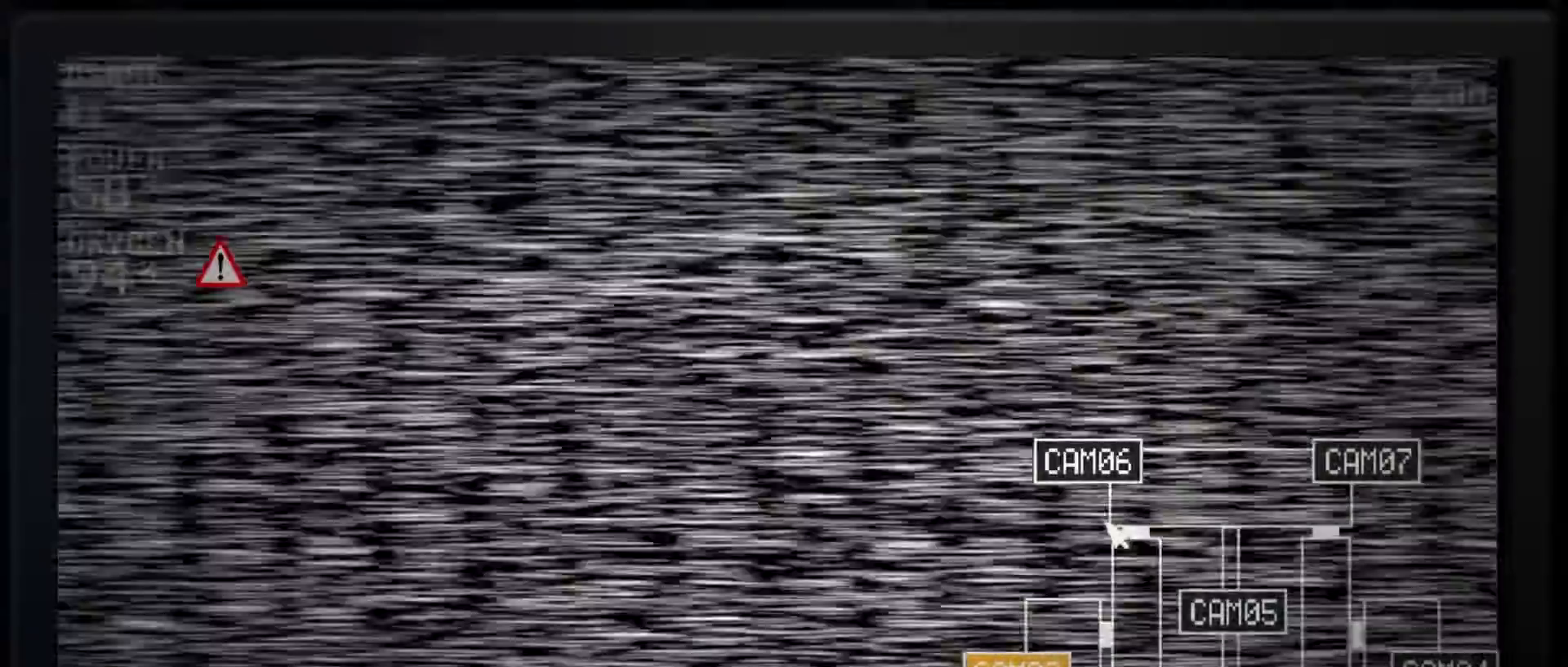
{"keys": [], "mouse": [], "events": [[33, "mouse_left", "down"], [117, "mouse_left", "up"], [233, "mouse_left", "down"], [350, "mouse_left", "up"]]}
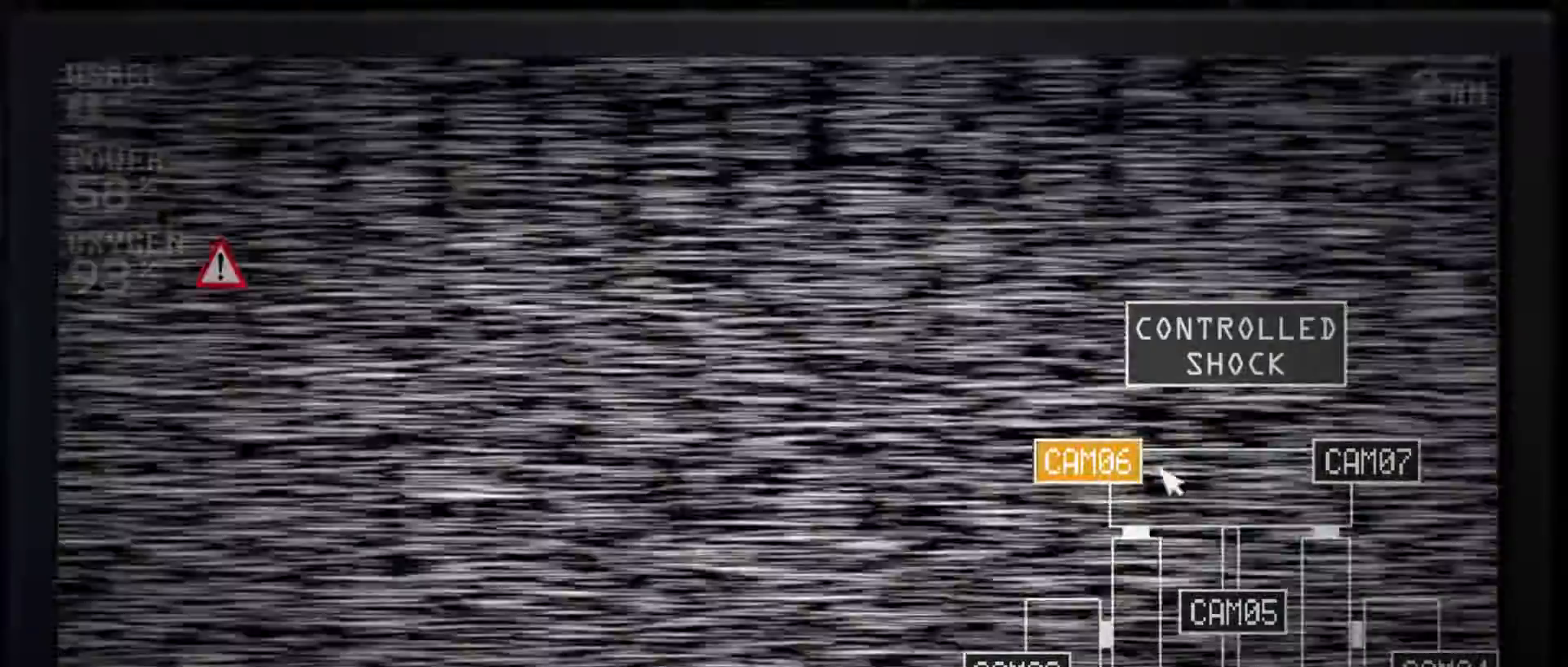
{"keys": [], "mouse": [], "events": [[17, "e", "down"], [67, "e", "up"], [333, "mouse_left", "down"], [467, "mouse_left", "up"]]}
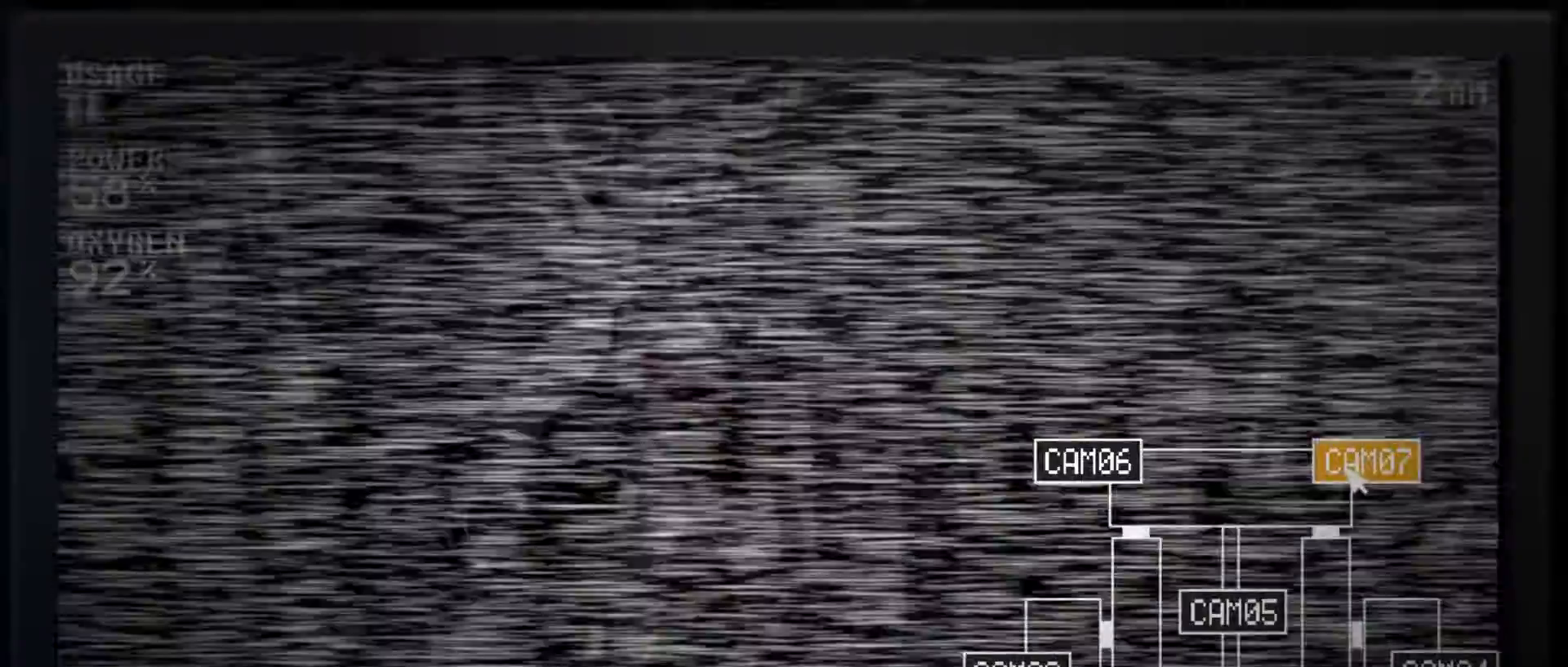
{"keys": [], "mouse": [], "events": [[33, "s", "down"], [150, "s", "up"], [267, "mouse_left", "down"], [333, "mouse_left", "up"]]}
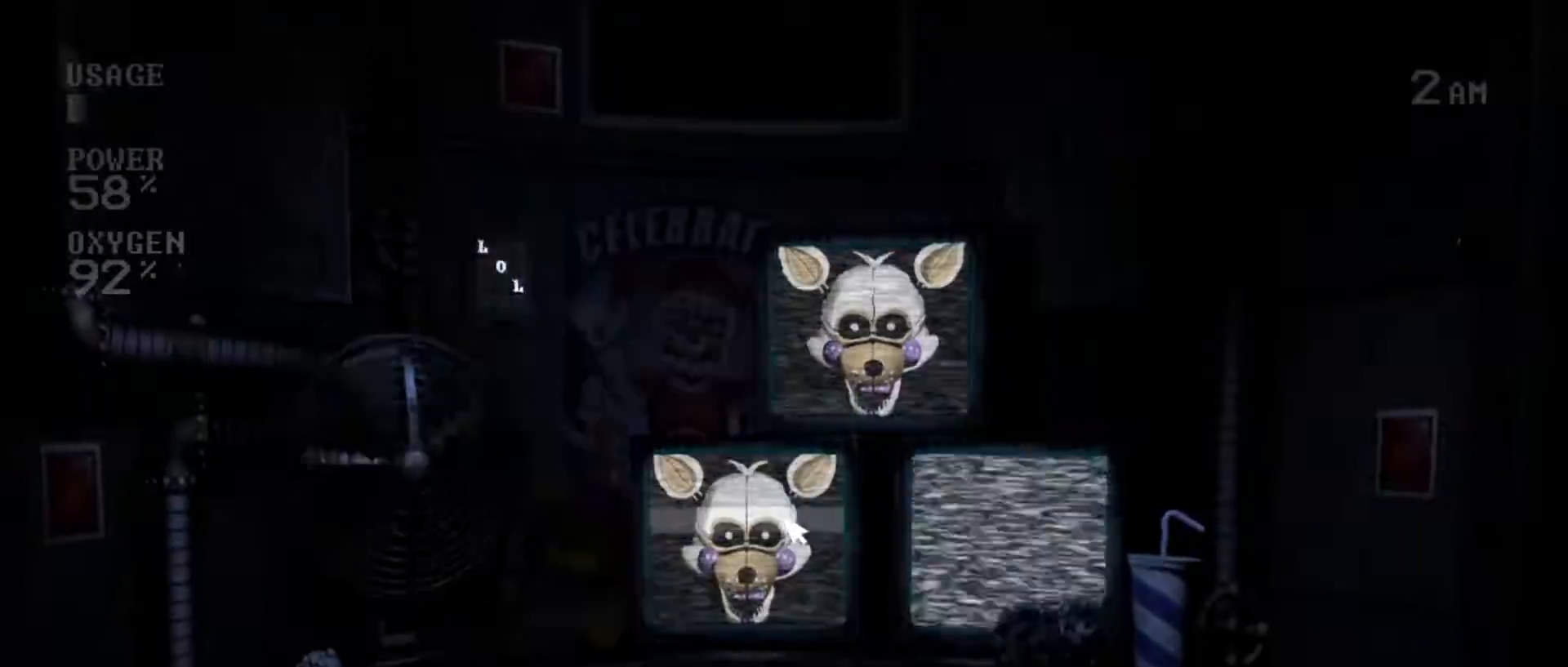
{"keys": [], "mouse": [], "events": []}
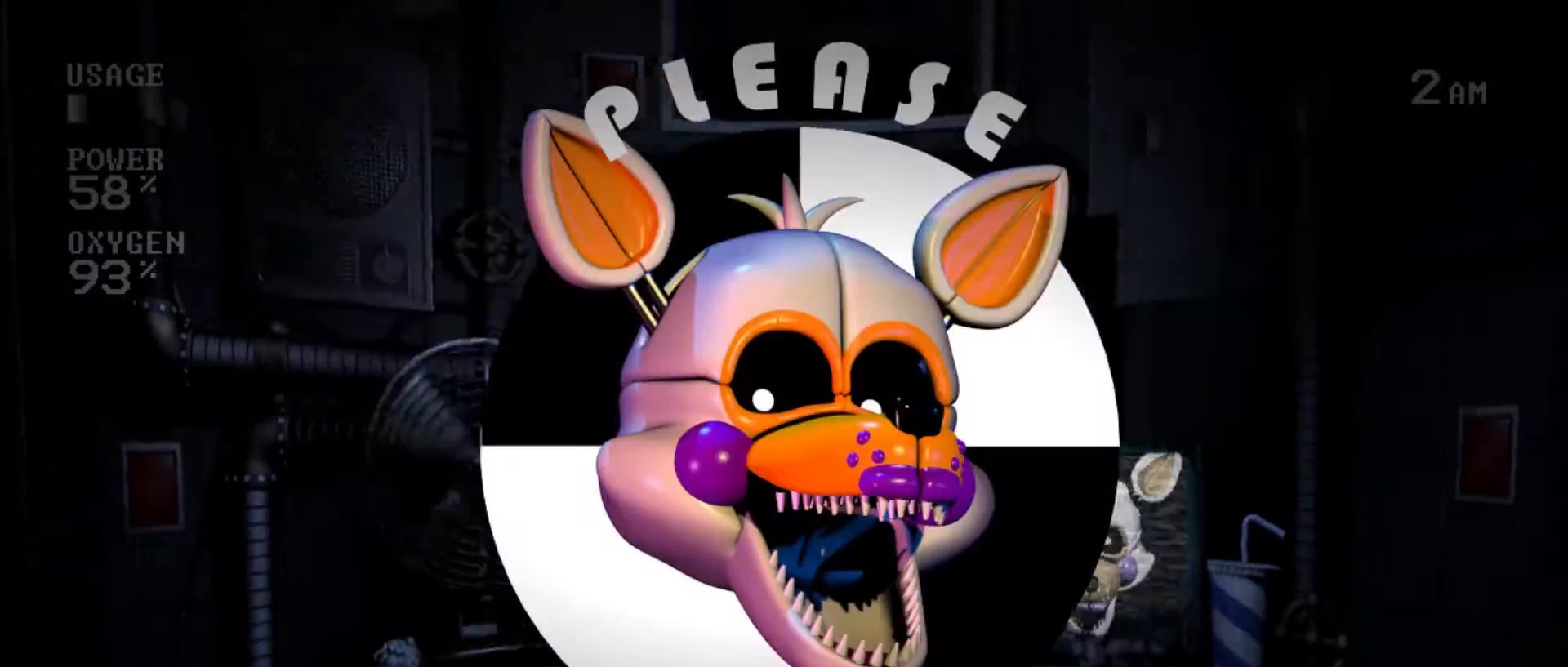
{"keys": [], "mouse": [], "events": []}
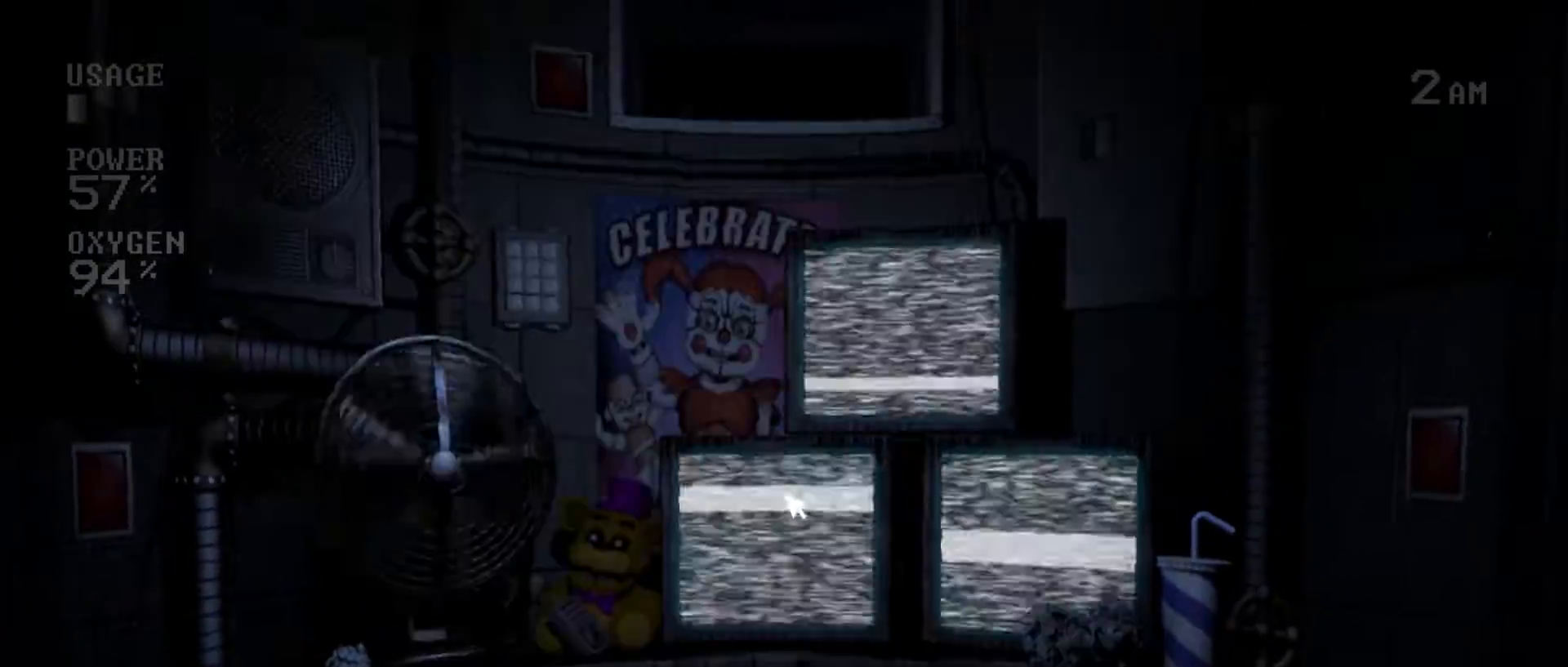
{"keys": ["s"], "mouse": [], "events": [[217, "mouse_left", "down"], [317, "mouse_left", "up"], [433, "mouse_left", "down"], [467, "s", "down"], [500, "mouse_left", "up"]]}
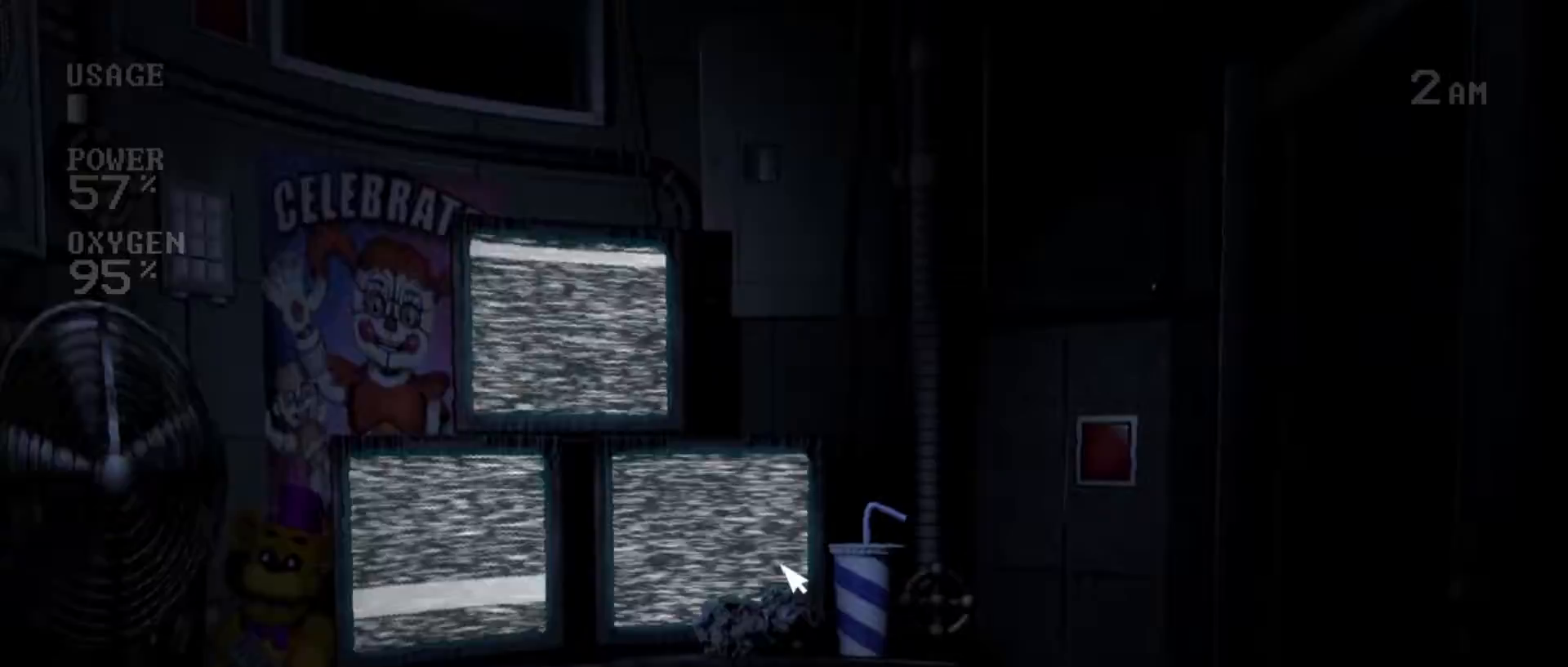
{"keys": [], "mouse": [], "events": [[67, "s", "up"], [150, "mouse_left", "down"], [183, "s", "down"], [250, "mouse_left", "up"], [283, "s", "up"], [367, "mouse_left", "down"], [450, "mouse_left", "up"]]}
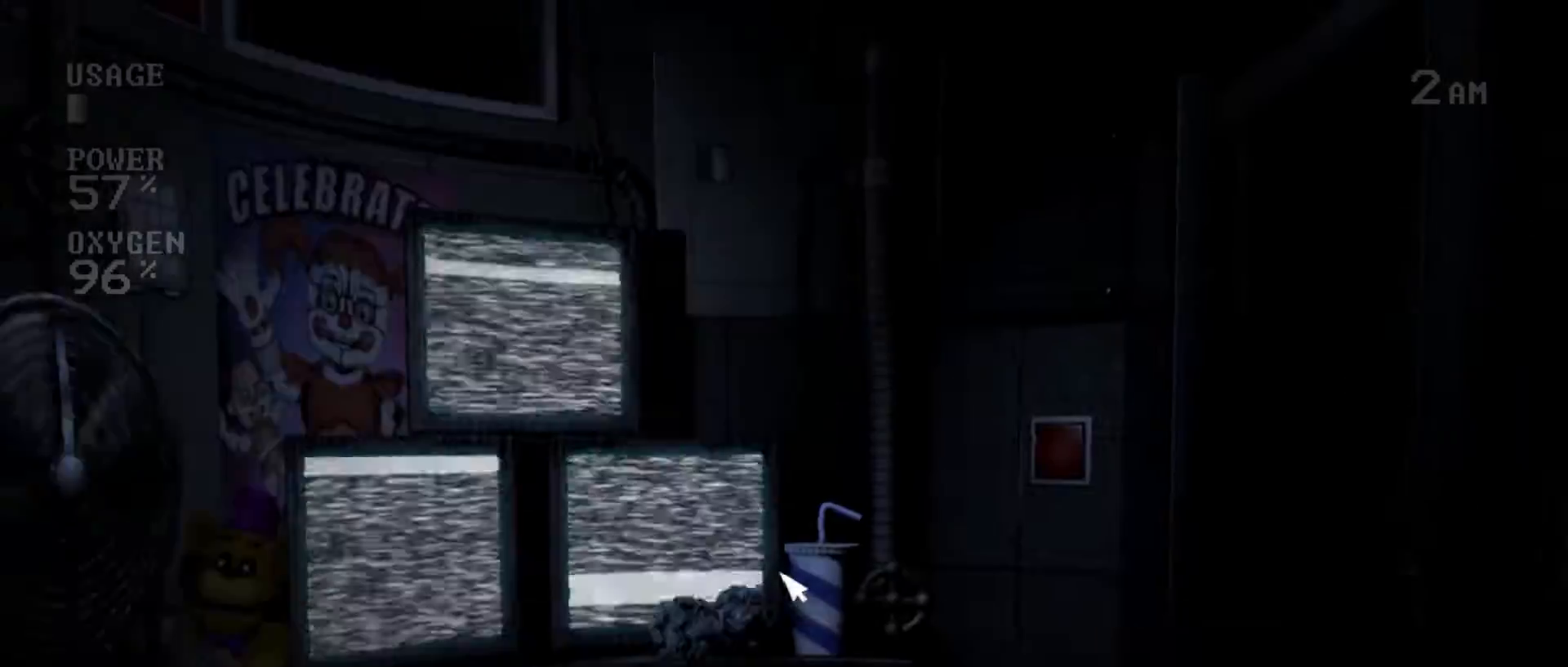
{"keys": [], "mouse": ["left"], "events": [[50, "mouse_left", "down"], [133, "mouse_left", "up"], [233, "mouse_left", "down"], [317, "mouse_left", "up"], [467, "mouse_left", "down"]]}
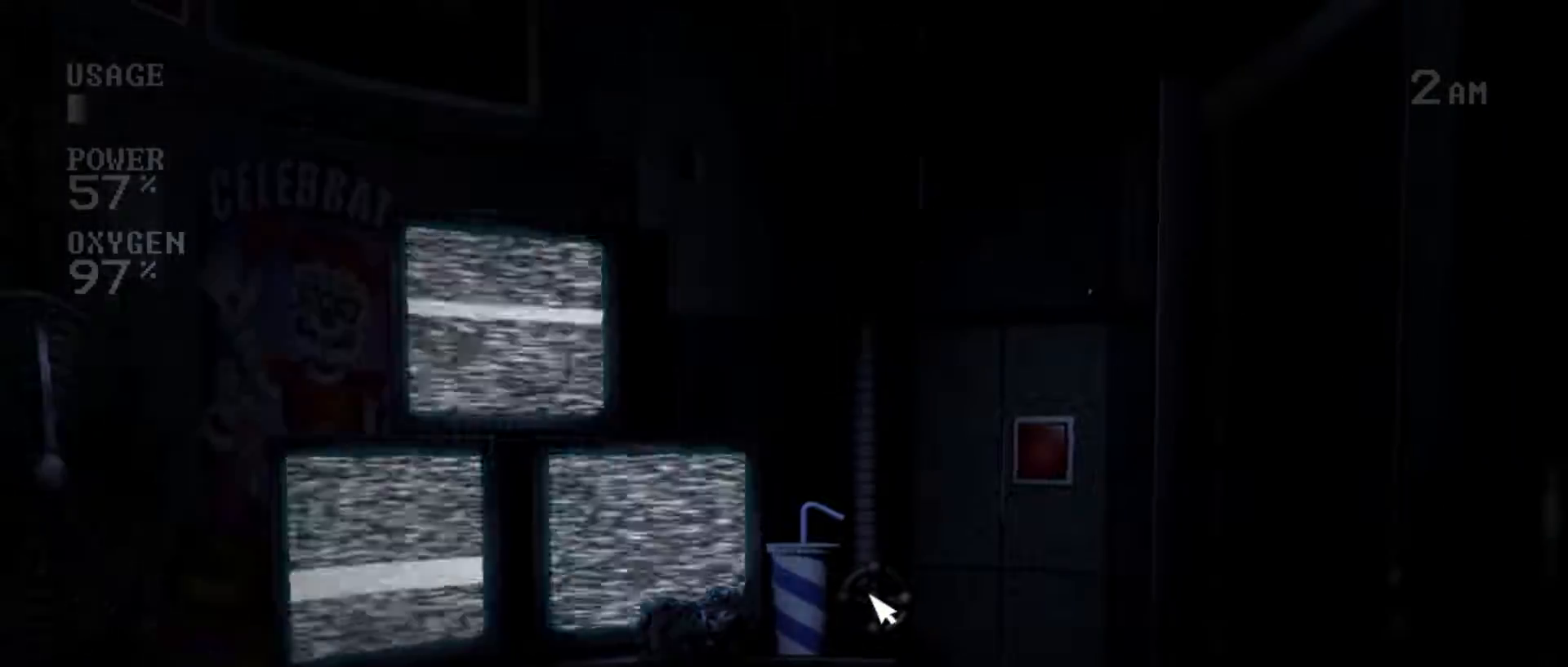
{"keys": [], "mouse": [], "events": [[33, "mouse_left", "up"]]}
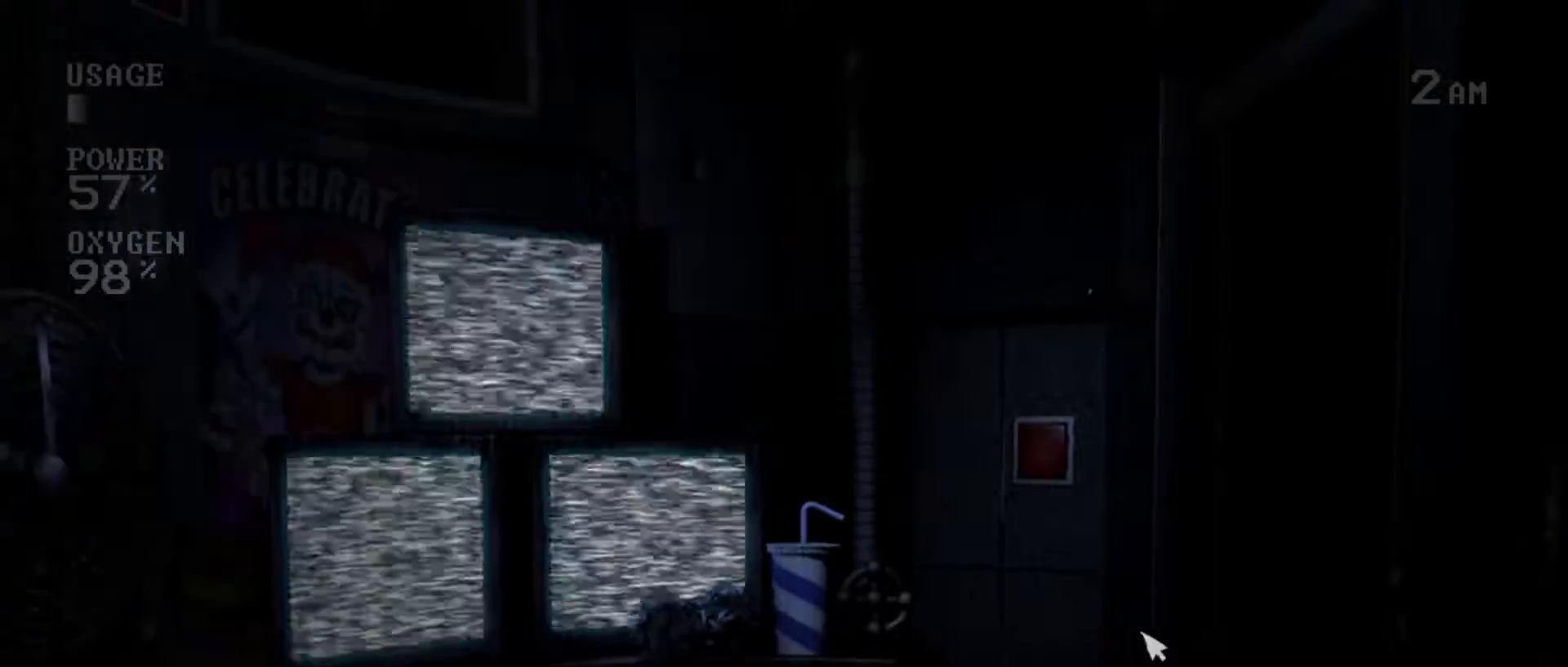
{"keys": [], "mouse": [], "events": [[50, "s", "down"], [117, "s", "up"], [283, "mouse_left", "down"], [383, "mouse_left", "up"], [400, "s", "down"], [483, "s", "up"]]}
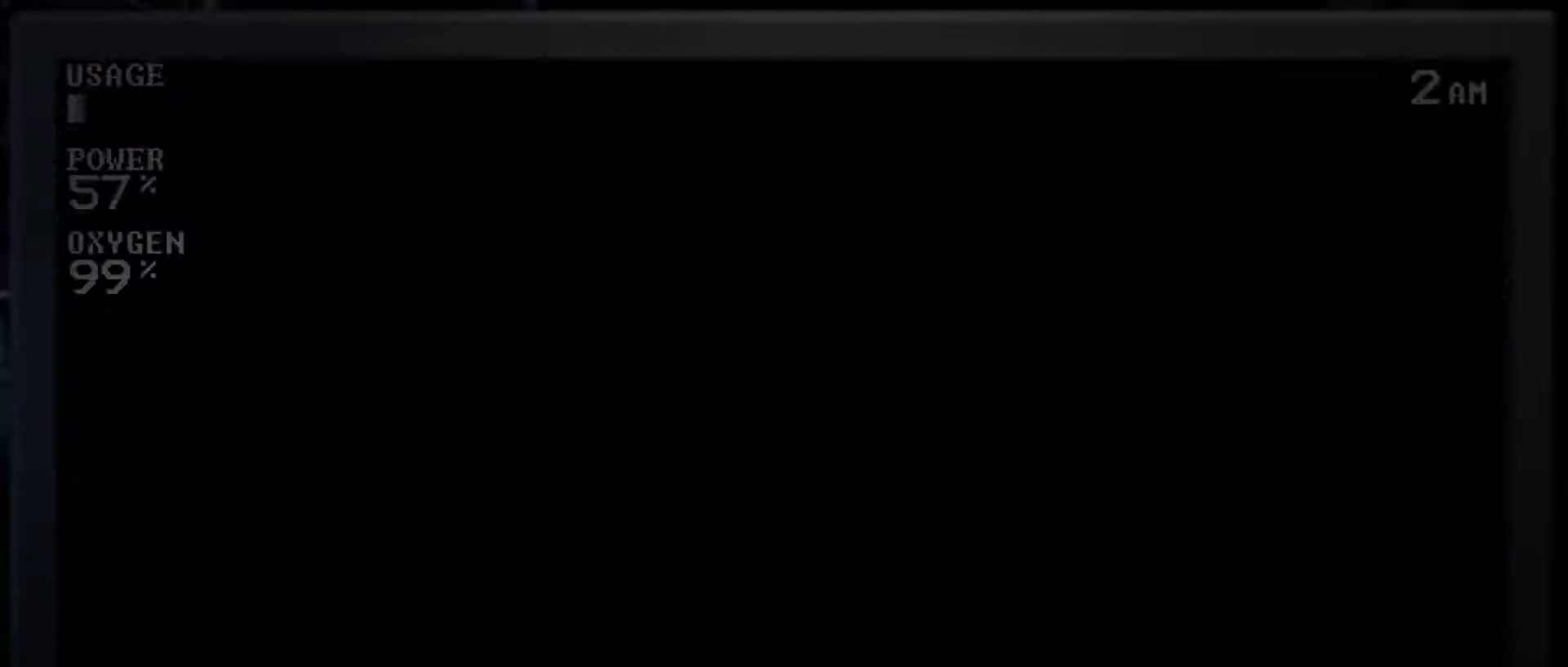
{"keys": ["s"], "mouse": [], "events": [[17, "mouse_left", "down"], [67, "mouse_left", "up"], [233, "mouse_left", "down"], [333, "mouse_left", "up"], [467, "s", "down"]]}
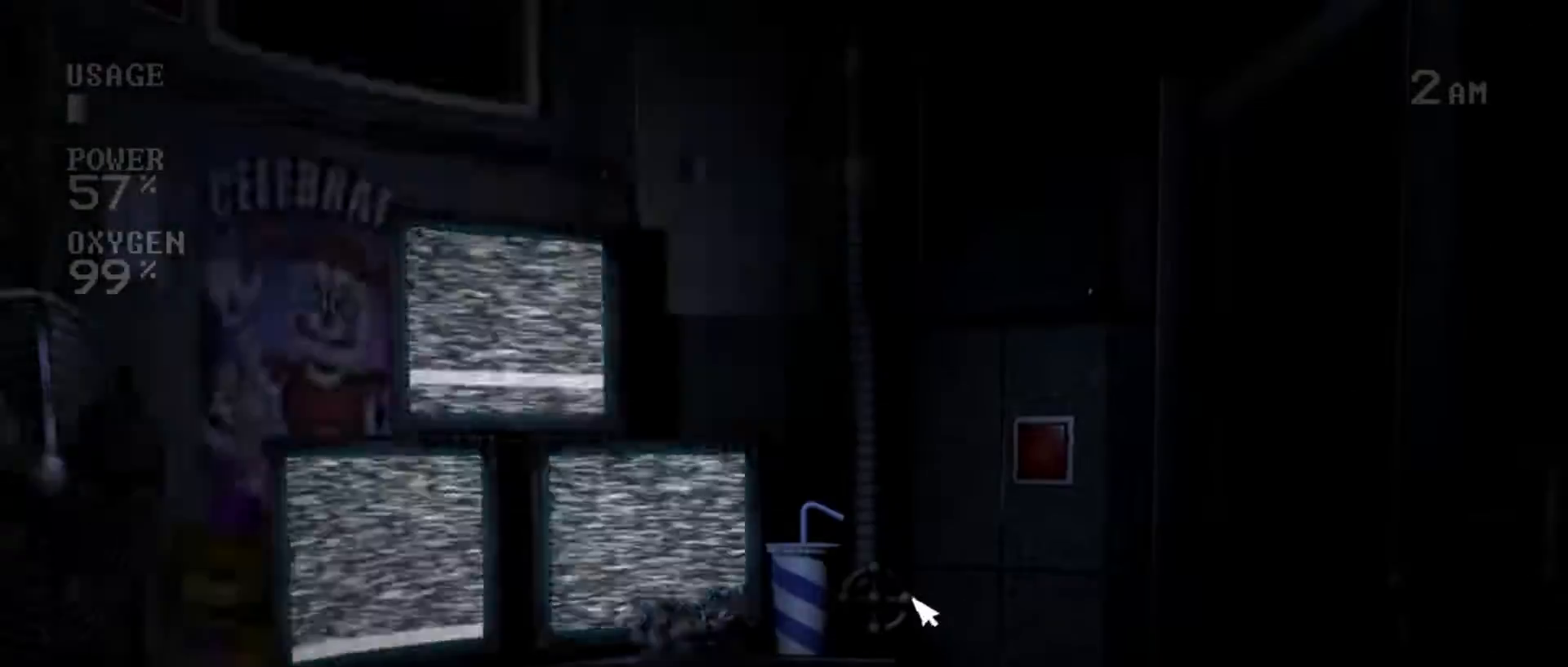
{"keys": [], "mouse": [], "events": [[83, "s", "up"], [300, "mouse_left", "down"], [383, "mouse_left", "up"]]}
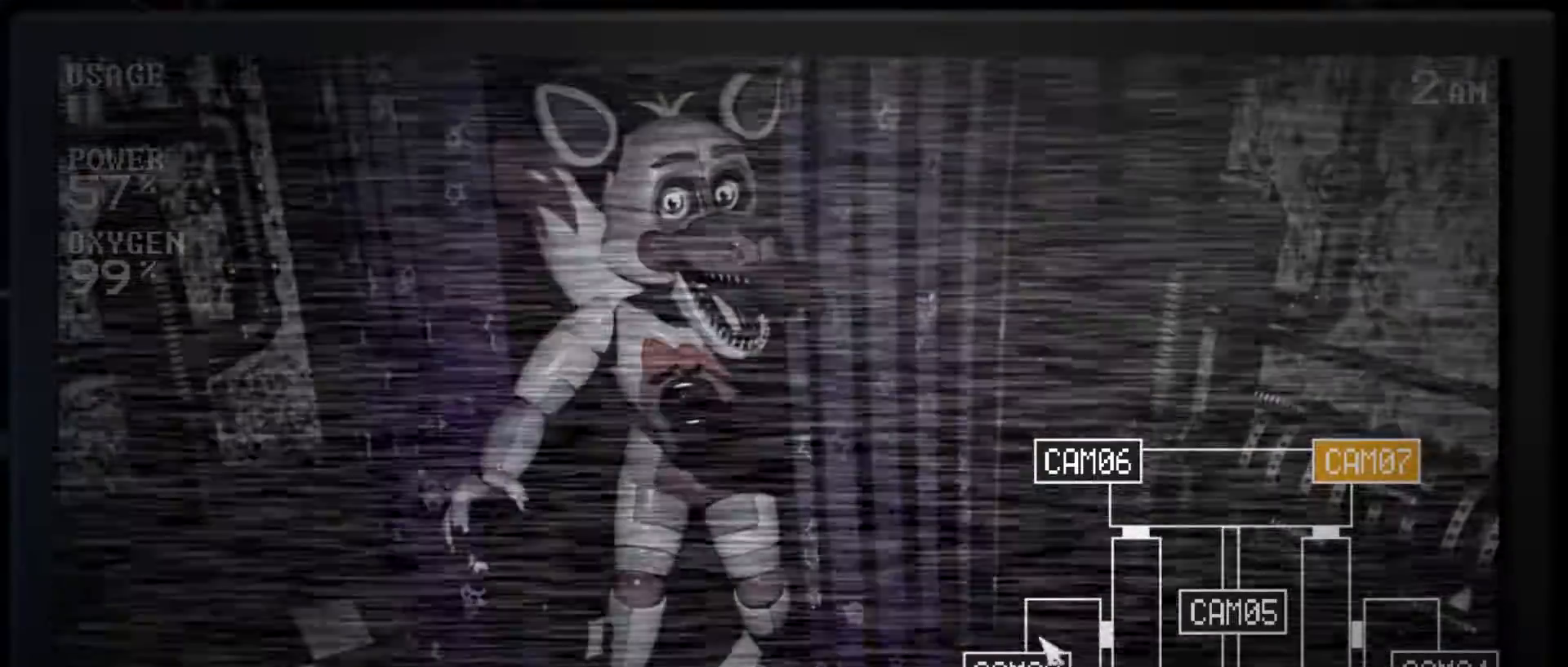
{"keys": [], "mouse": [], "events": [[233, "mouse_left", "down"], [333, "mouse_left", "up"]]}